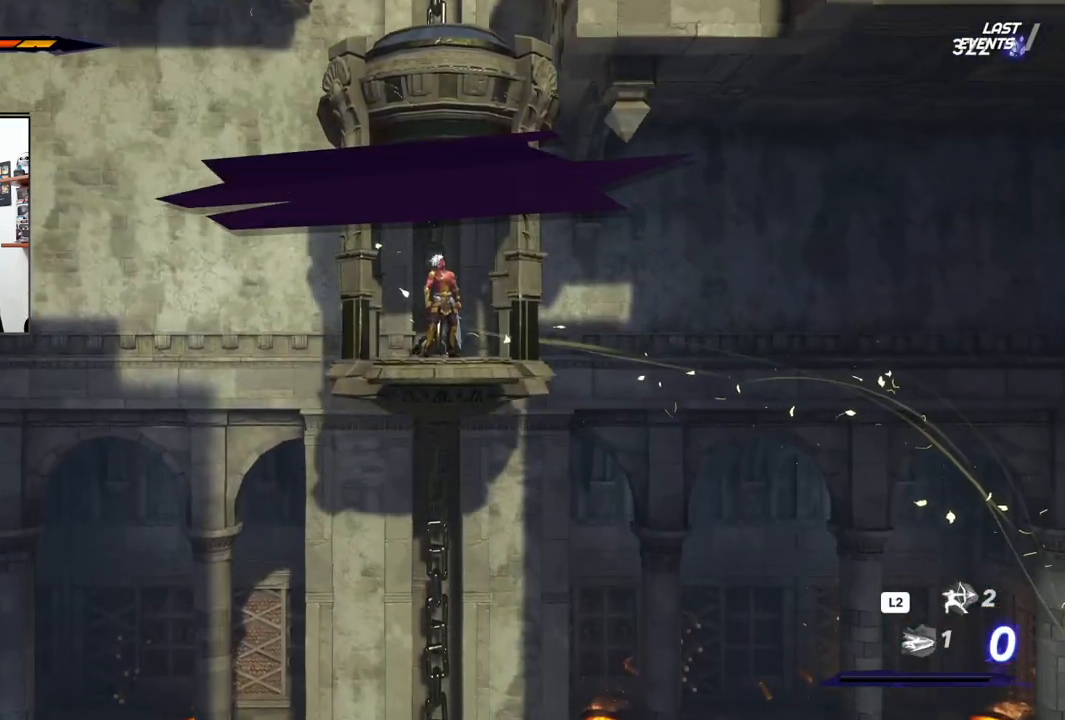
Gameplay with a controller (PlayStation layout); each line is a JSON object with the inputs held at the frame after it. "events" lists button and stick changes between this image and that frame as [ms after this image, input, new state], when the widget could be followed in between. Not read: TOUCHPAD.
{"buttons": [], "left_stick": "center", "right_stick": "center", "events": []}
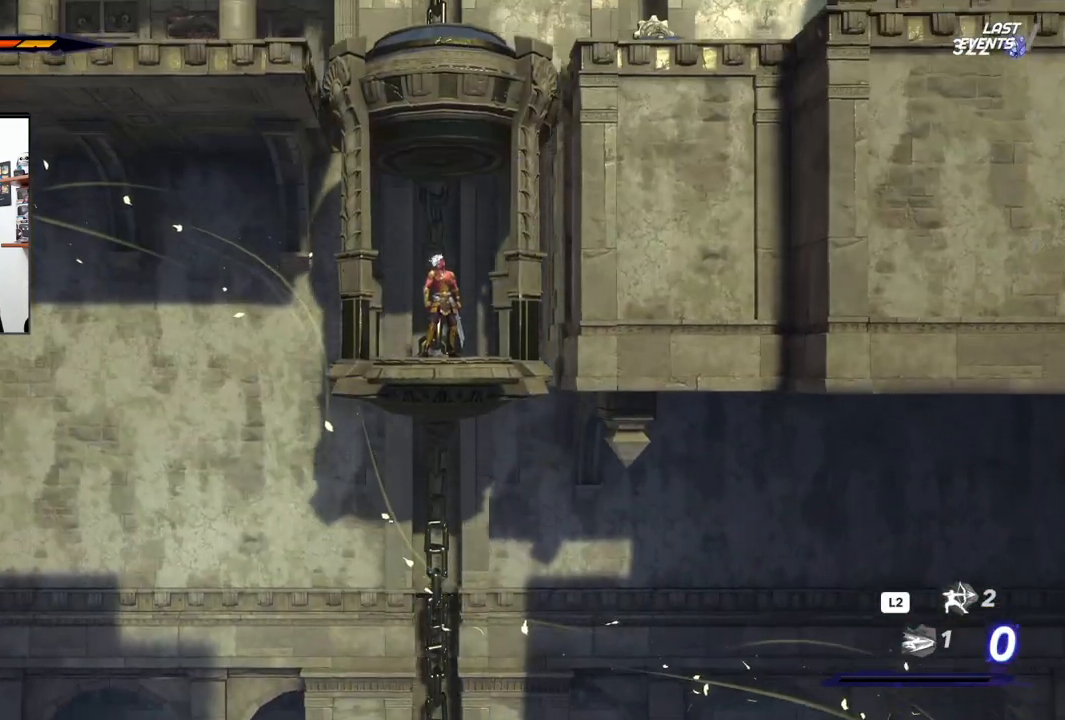
{"buttons": [], "left_stick": "center", "right_stick": "center", "events": []}
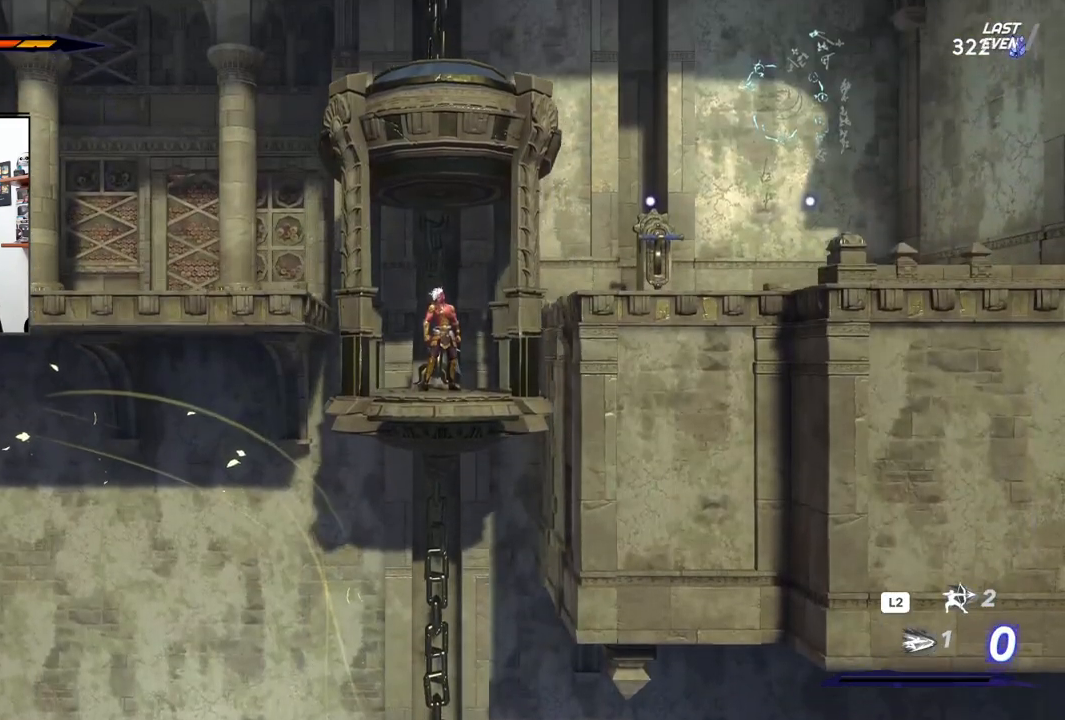
{"buttons": [], "left_stick": "left", "right_stick": "center", "events": [[400, "left_stick", "left"]]}
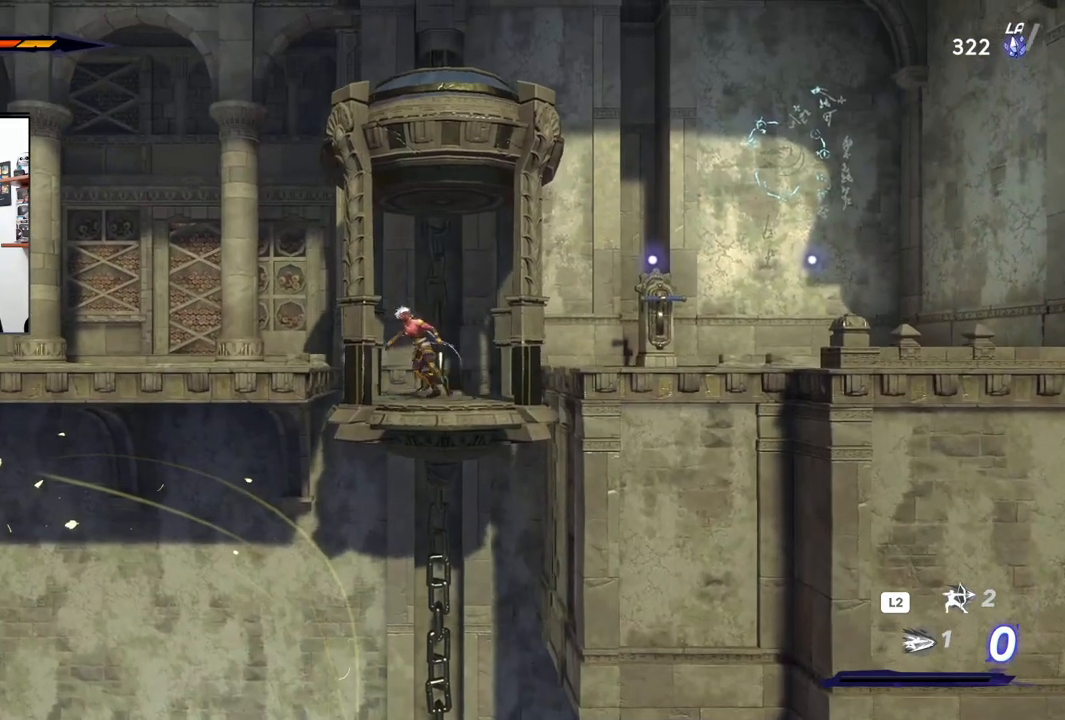
{"buttons": [], "left_stick": "left", "right_stick": "center", "events": []}
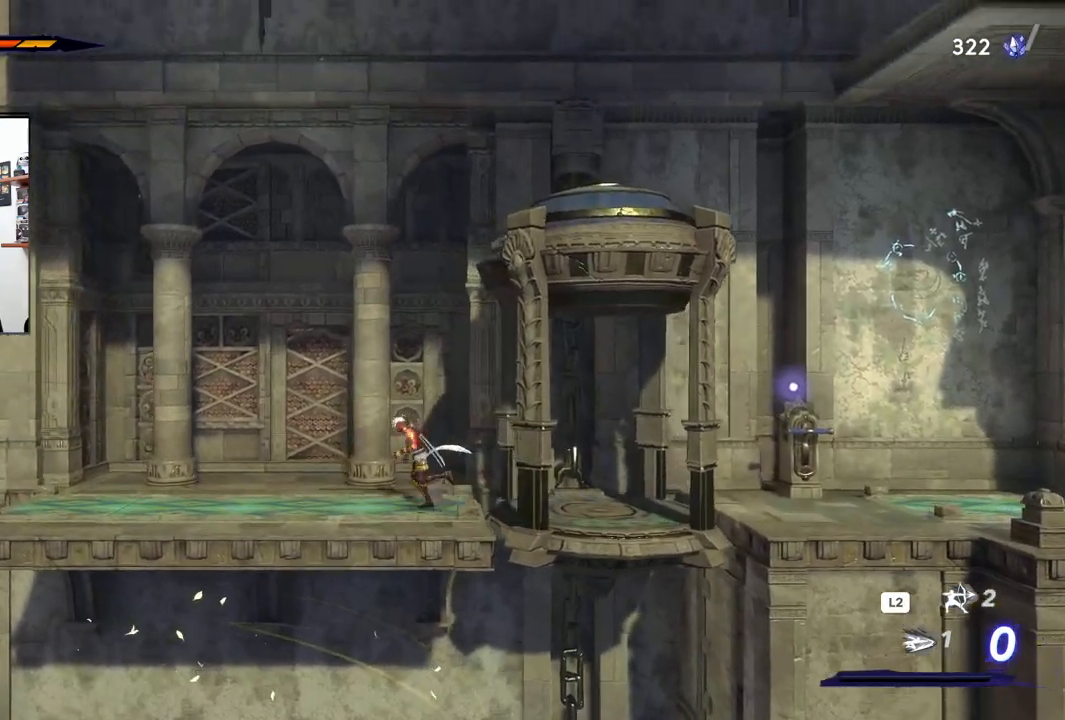
{"buttons": [], "left_stick": "left", "right_stick": "center", "events": []}
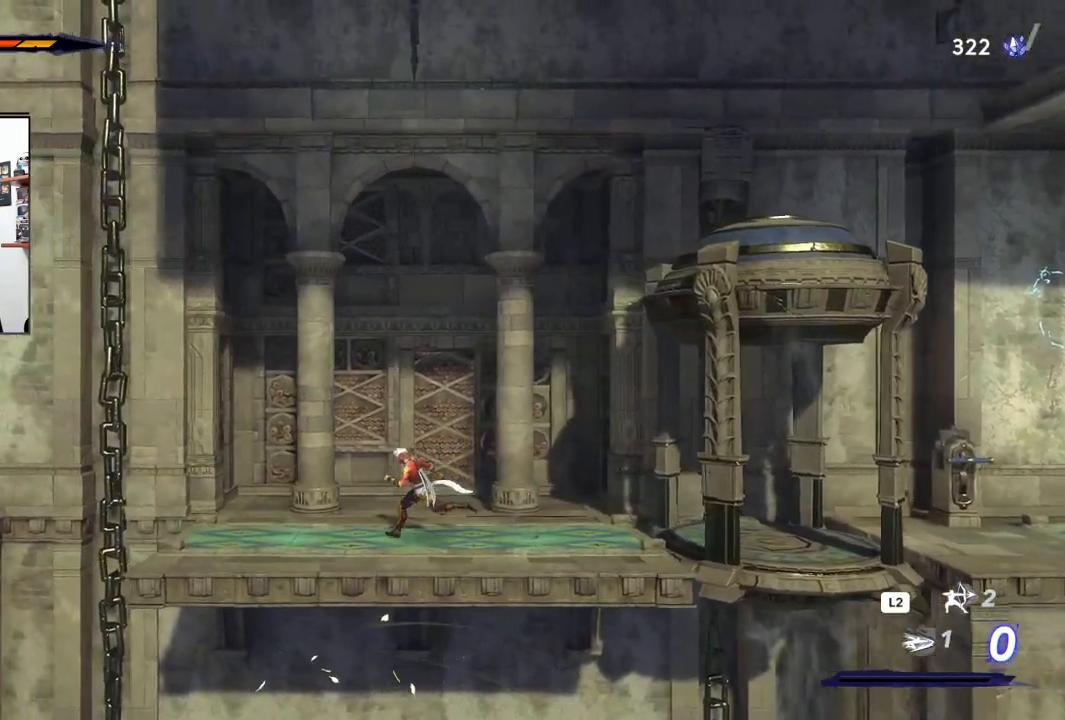
{"buttons": ["CROSS"], "left_stick": "left", "right_stick": "center", "events": [[450, "CROSS", "down"]]}
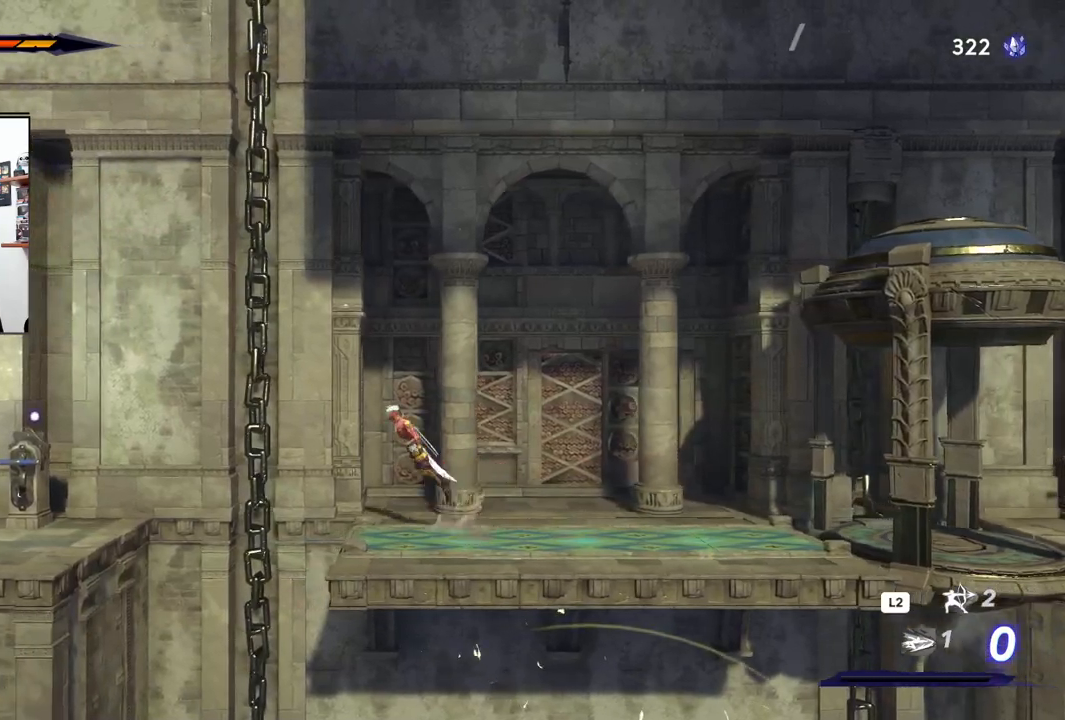
{"buttons": [], "left_stick": "left", "right_stick": "center", "events": [[83, "R2", "down"], [300, "R2", "up"], [333, "CROSS", "up"]]}
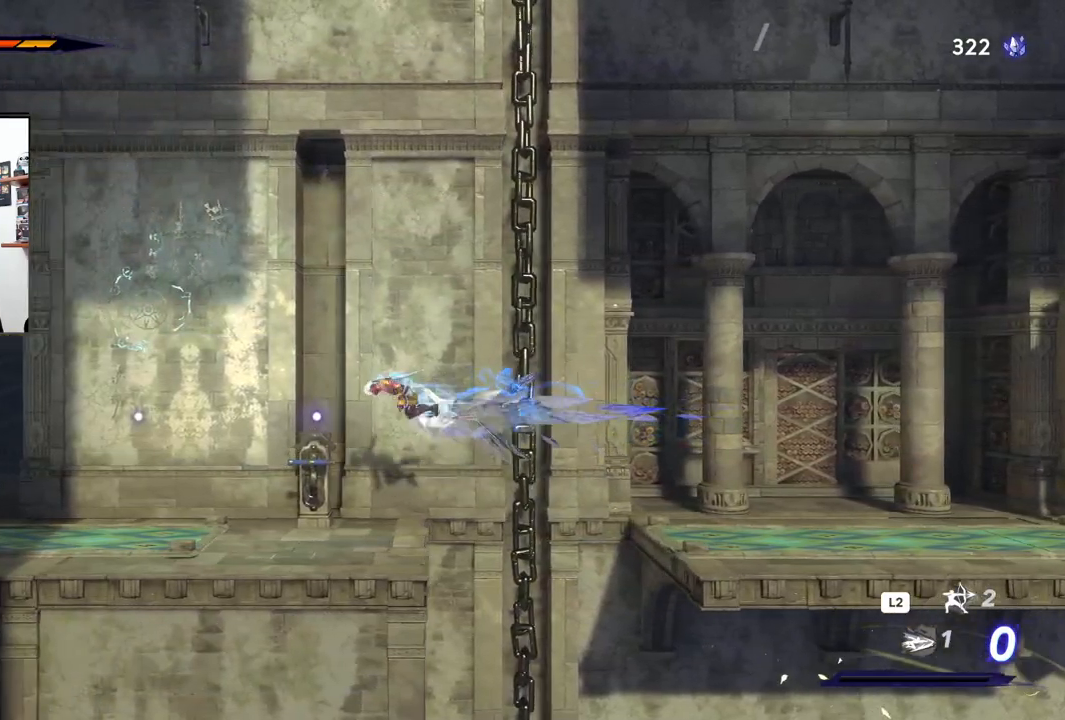
{"buttons": [], "left_stick": "left", "right_stick": "center", "events": []}
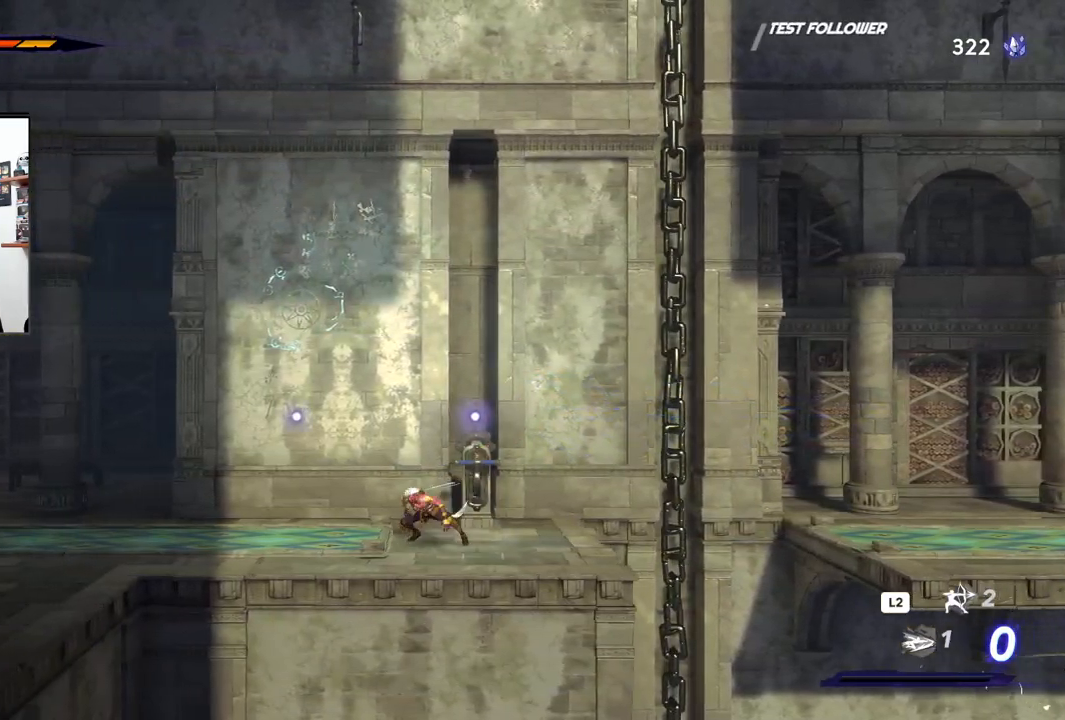
{"buttons": [], "left_stick": "center", "right_stick": "center", "events": [[350, "left_stick", "center"]]}
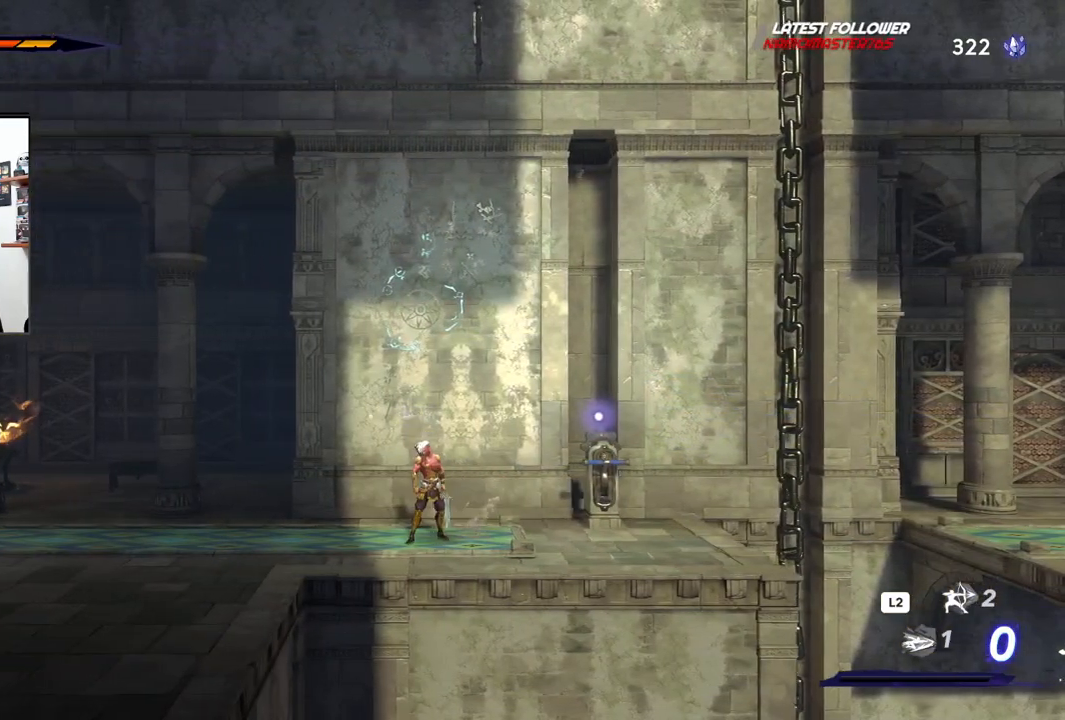
{"buttons": [], "left_stick": "center", "right_stick": "center", "events": [[50, "left_stick", "up"], [217, "left_stick", "center"]]}
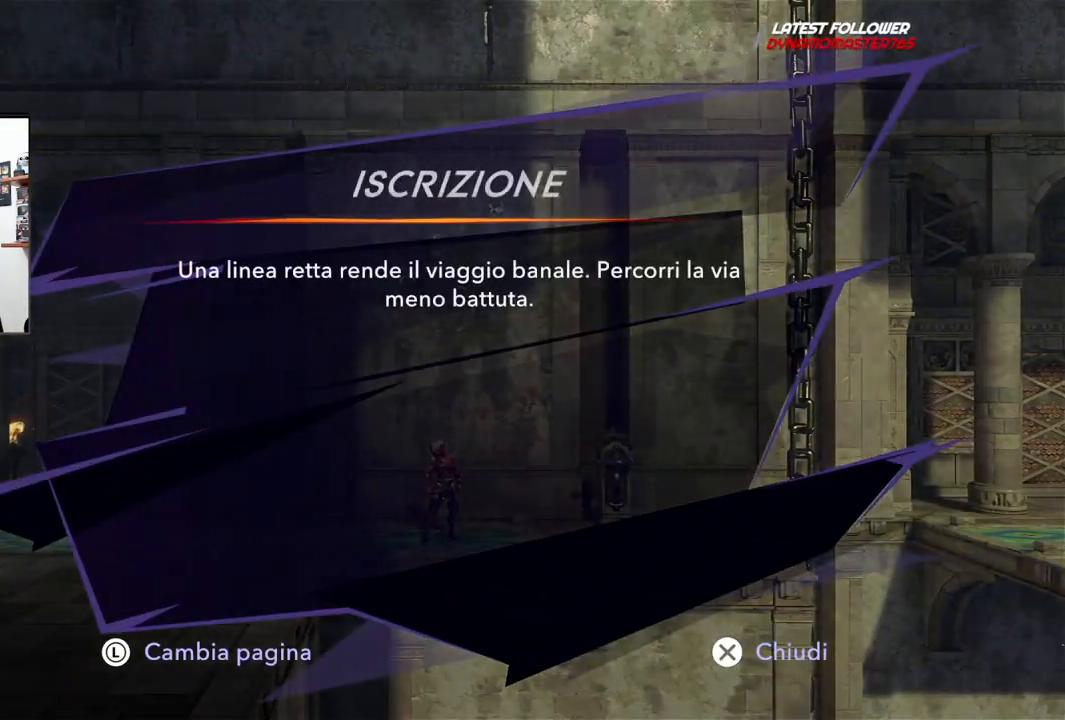
{"buttons": [], "left_stick": "center", "right_stick": "center", "events": []}
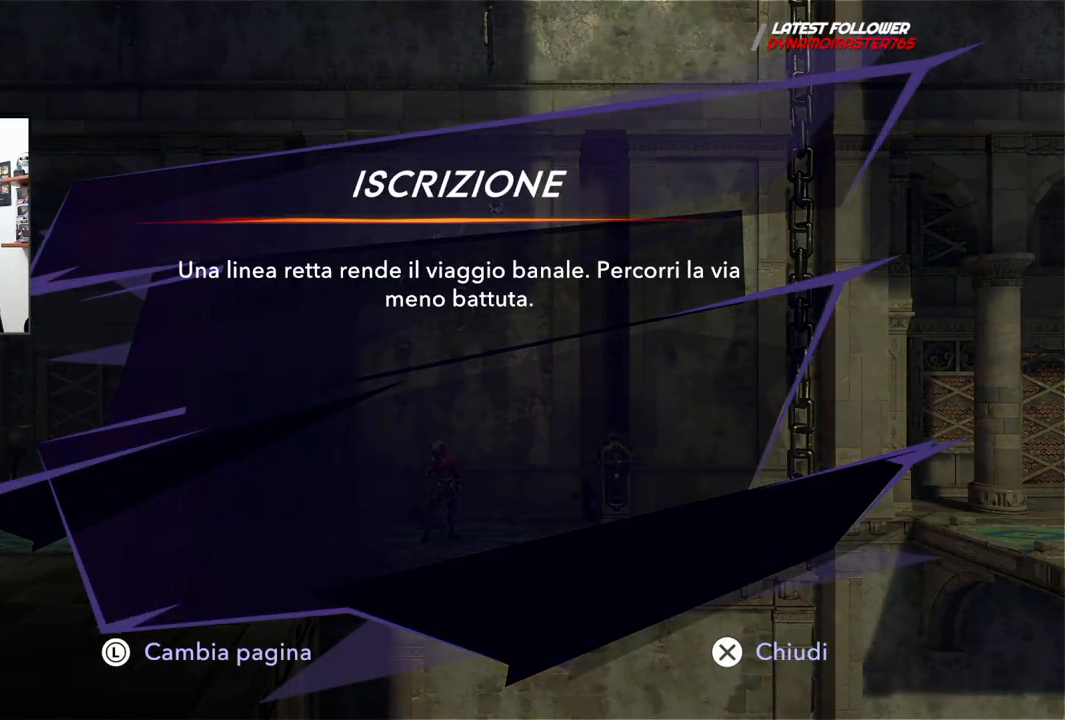
{"buttons": [], "left_stick": "center", "right_stick": "center", "events": []}
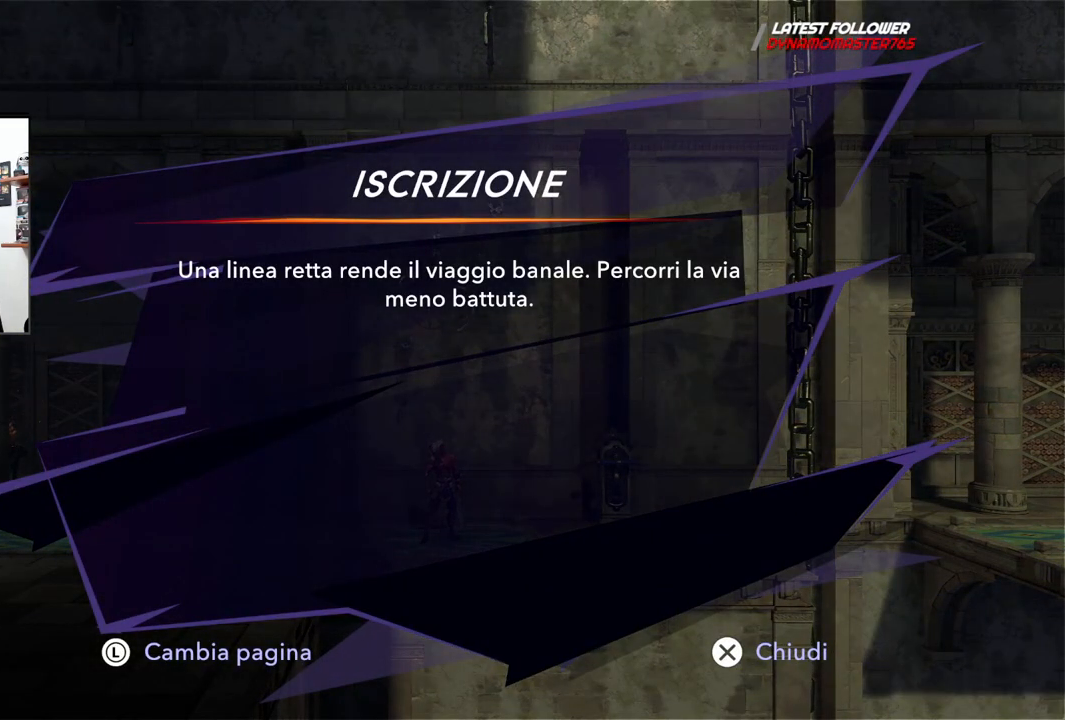
{"buttons": [], "left_stick": "center", "right_stick": "center", "events": []}
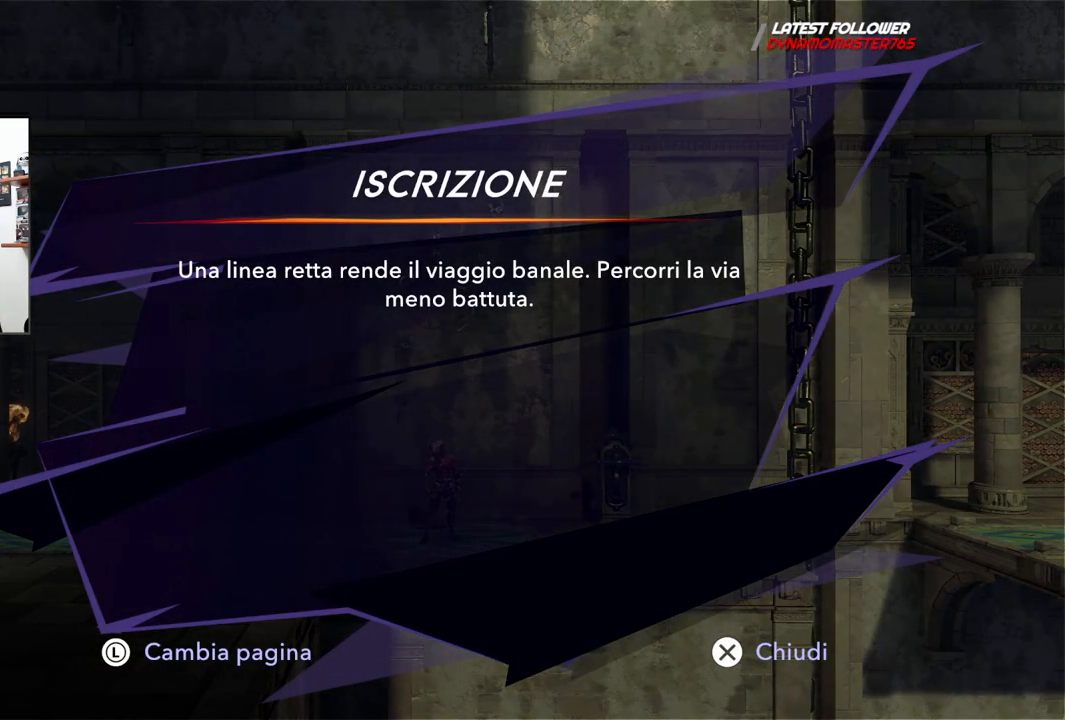
{"buttons": [], "left_stick": "center", "right_stick": "center", "events": []}
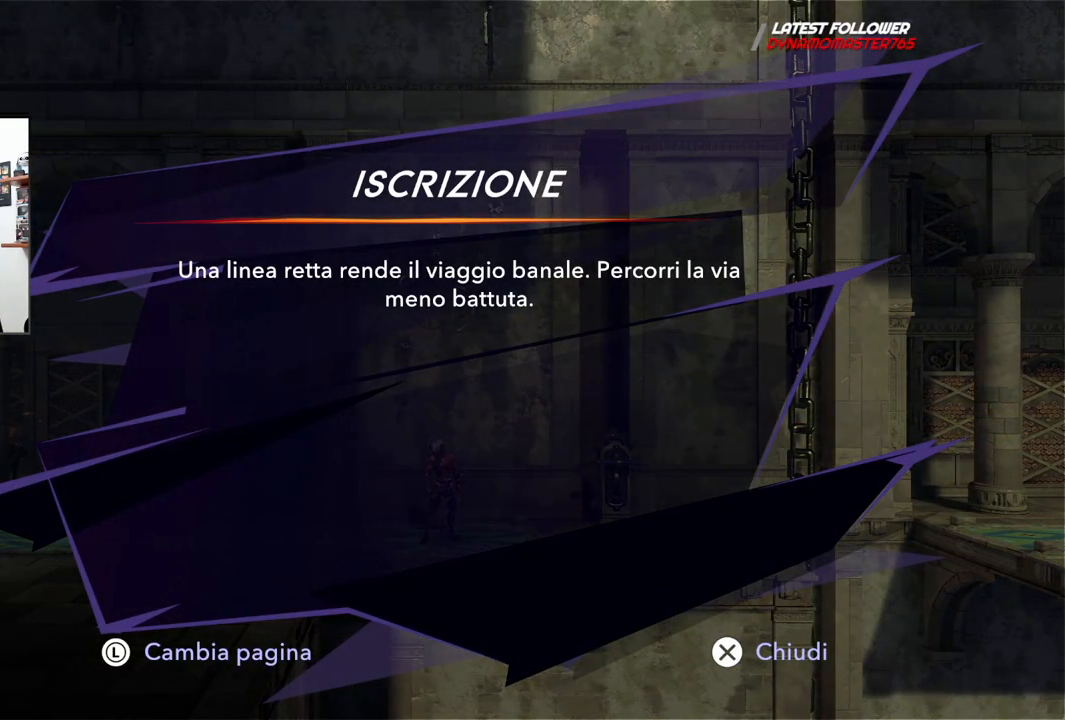
{"buttons": [], "left_stick": "center", "right_stick": "center", "events": []}
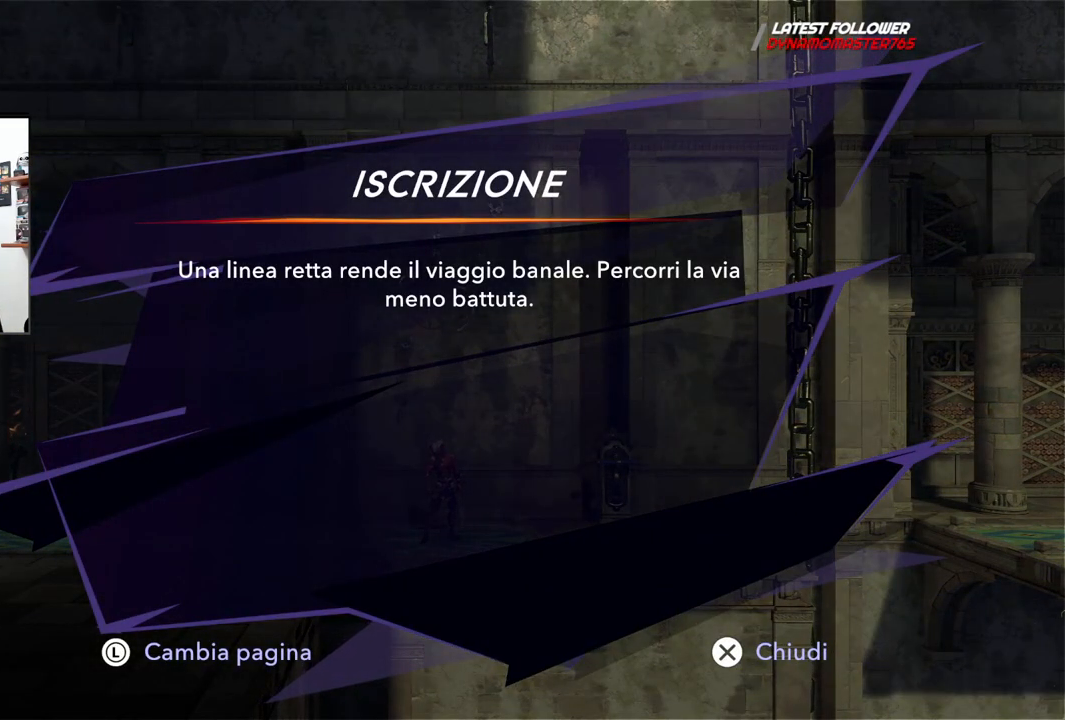
{"buttons": [], "left_stick": "center", "right_stick": "center", "events": []}
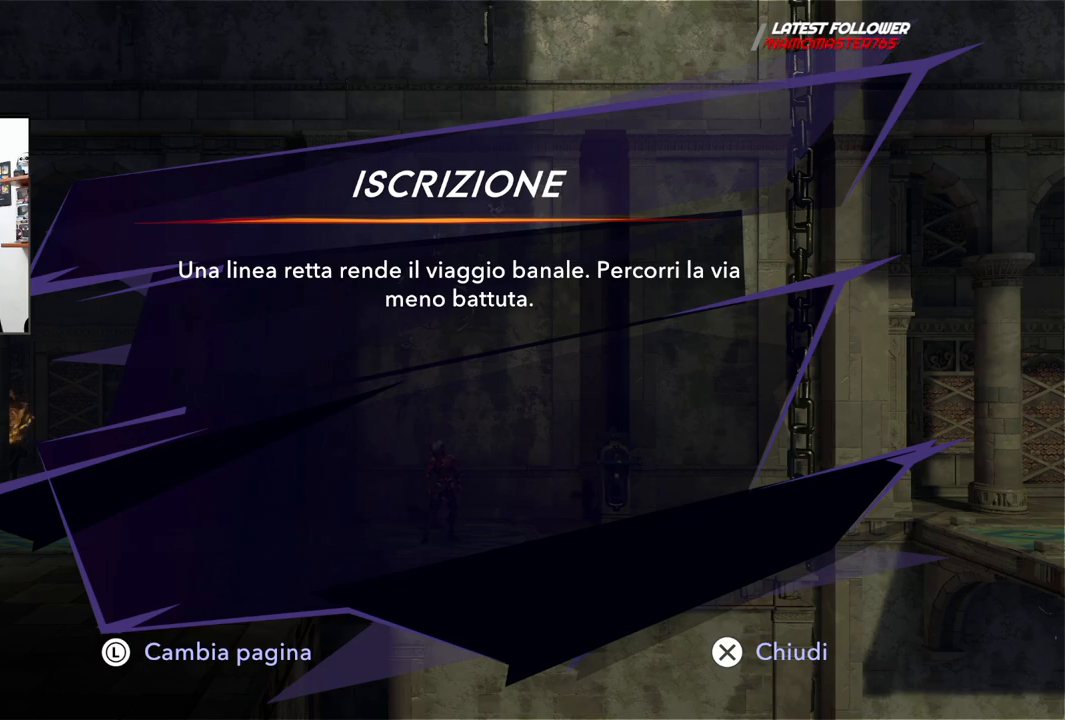
{"buttons": [], "left_stick": "left", "right_stick": "center", "events": [[200, "CROSS", "down"], [283, "CROSS", "up"], [383, "left_stick", "left"]]}
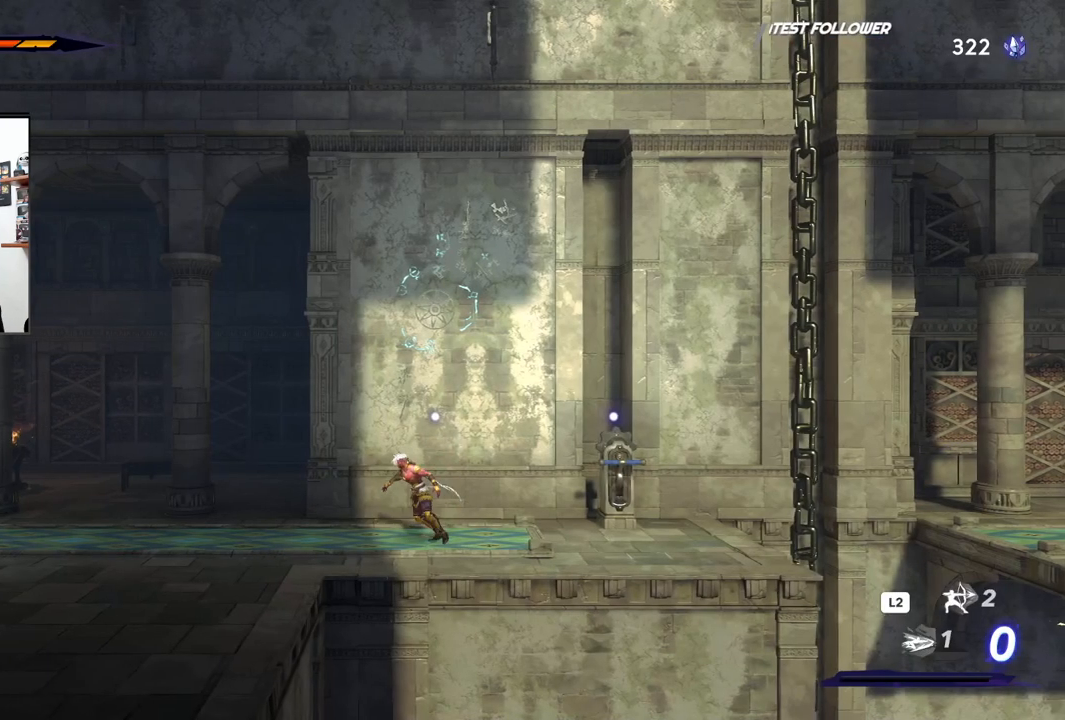
{"buttons": ["R2"], "left_stick": "left", "right_stick": "center", "events": [[233, "R2", "down"]]}
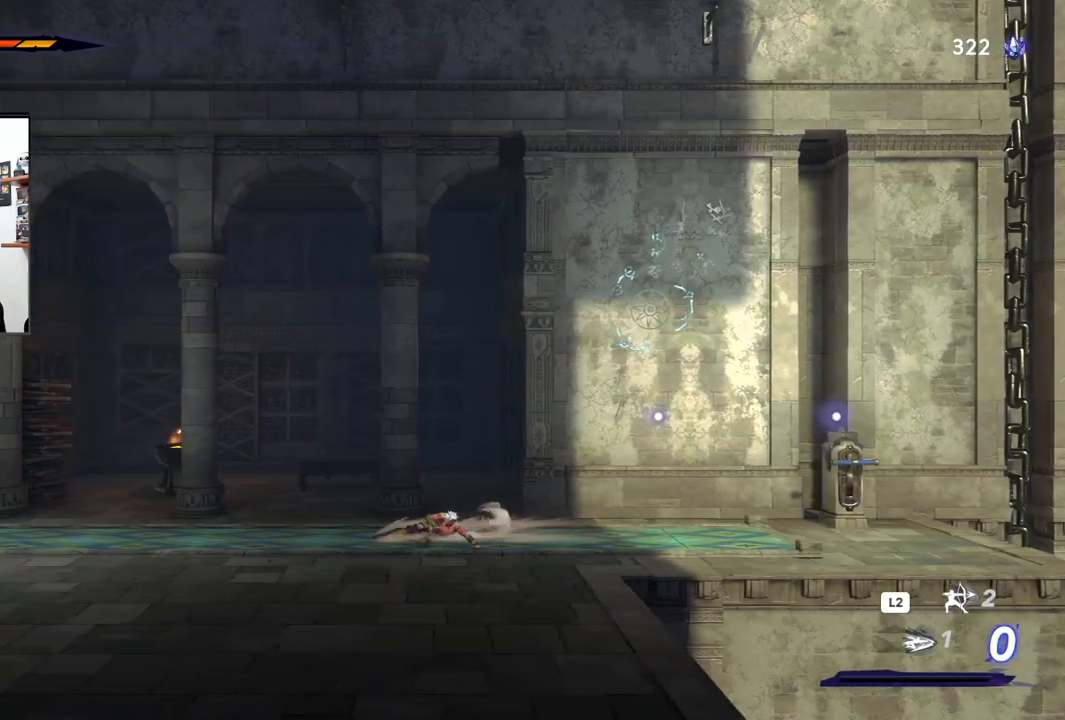
{"buttons": ["R2"], "left_stick": "left", "right_stick": "center", "events": []}
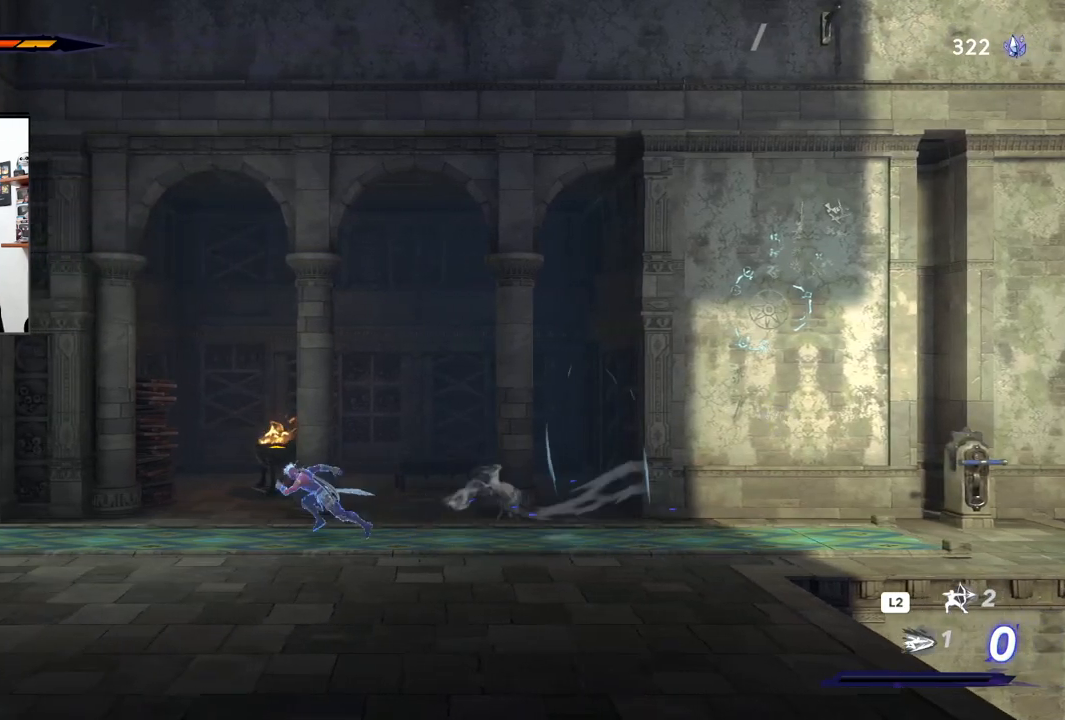
{"buttons": ["CROSS", "R2"], "left_stick": "left", "right_stick": "center", "events": [[367, "CROSS", "down"]]}
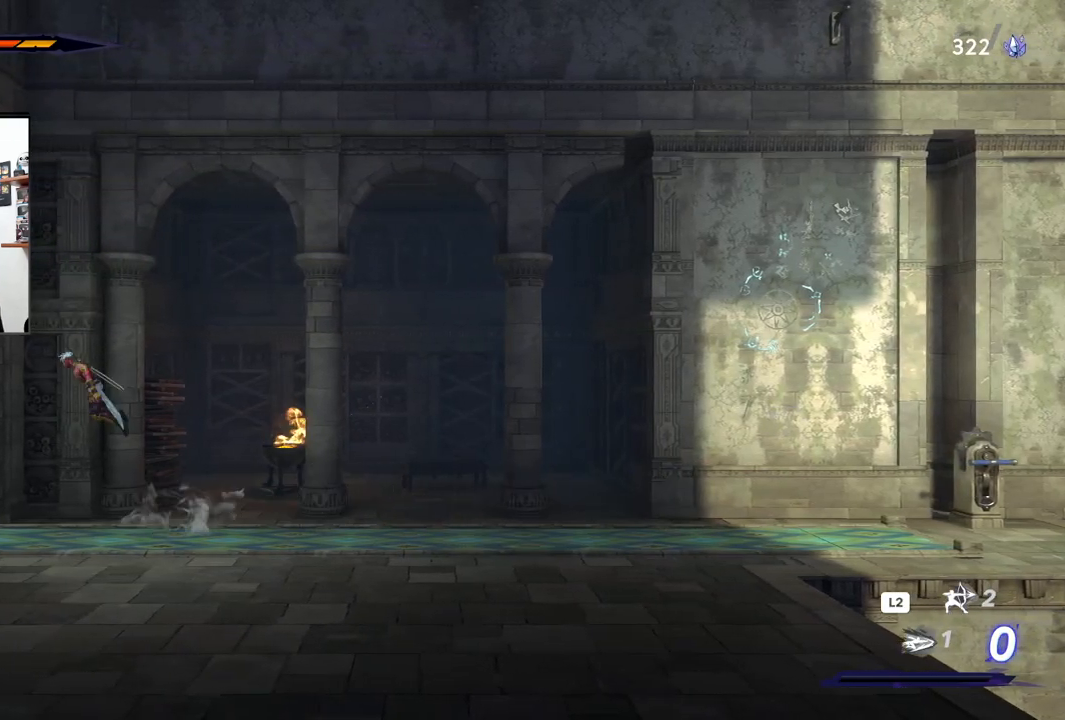
{"buttons": [], "left_stick": "right", "right_stick": "center", "events": [[33, "CROSS", "up"], [33, "SQUARE", "down"], [200, "R2", "up"], [200, "SQUARE", "up"], [400, "left_stick", "center"], [450, "left_stick", "right"]]}
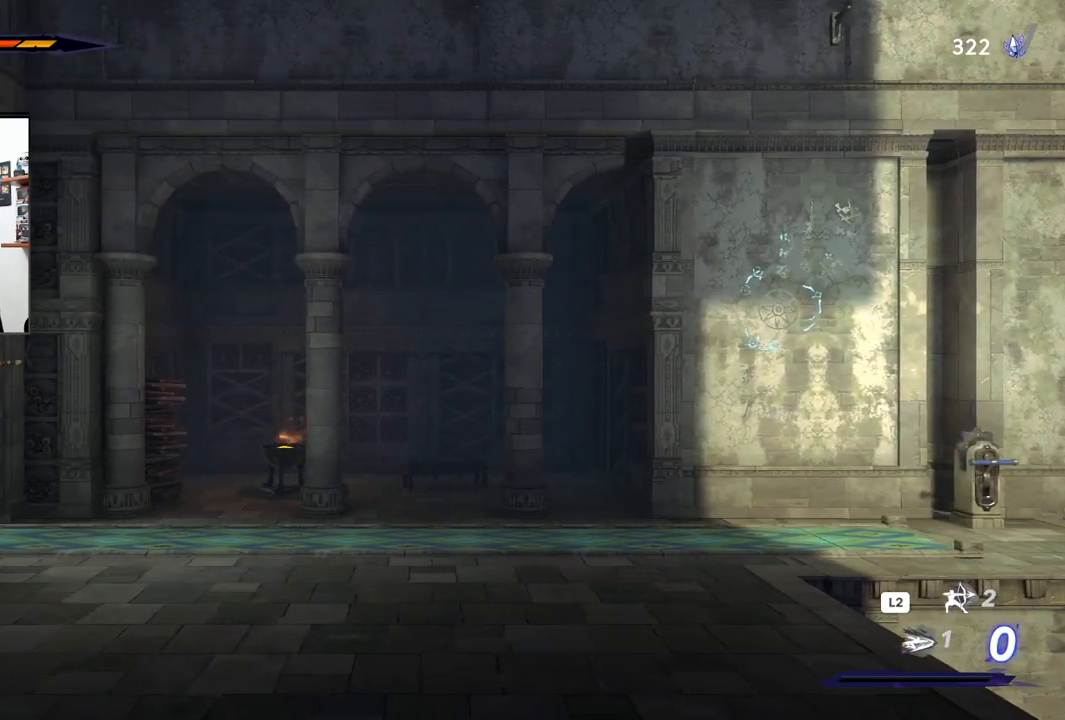
{"buttons": [], "left_stick": "right", "right_stick": "center", "events": []}
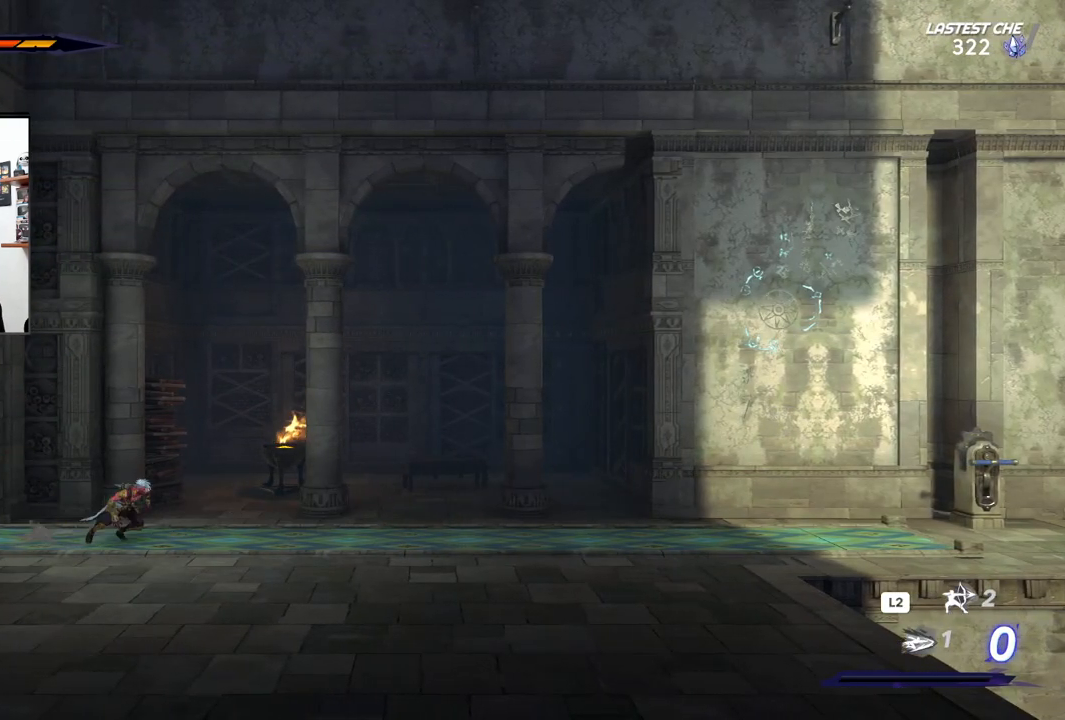
{"buttons": ["R2"], "left_stick": "right", "right_stick": "center", "events": [[33, "R2", "down"]]}
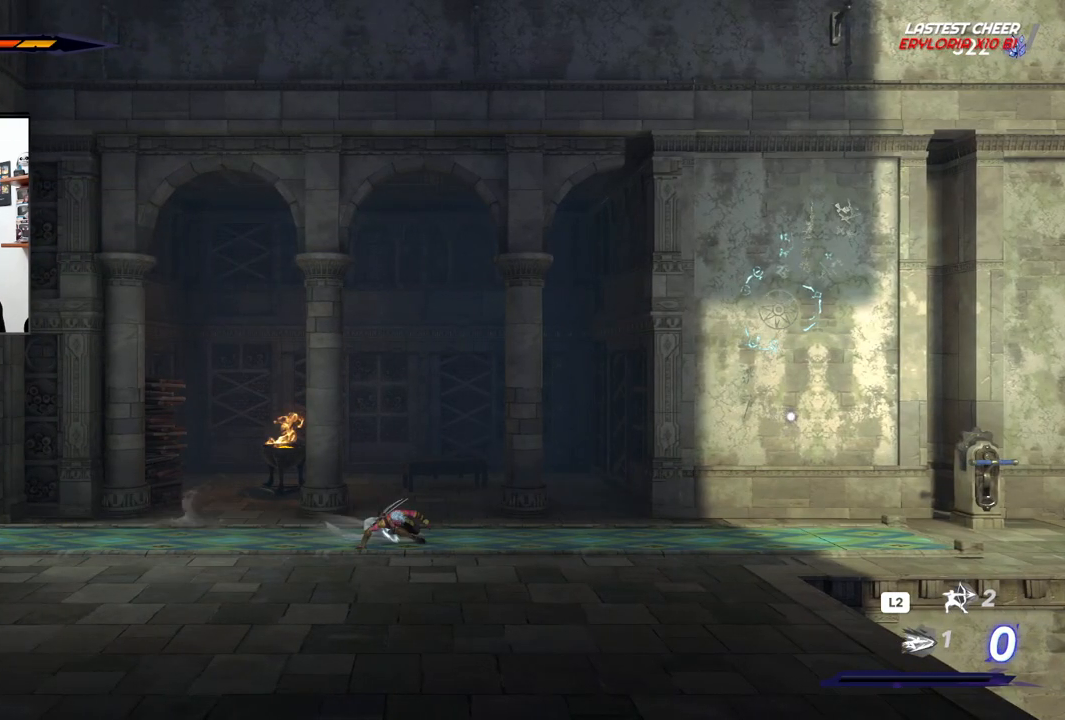
{"buttons": [], "left_stick": "right", "right_stick": "center", "events": [[250, "R2", "up"]]}
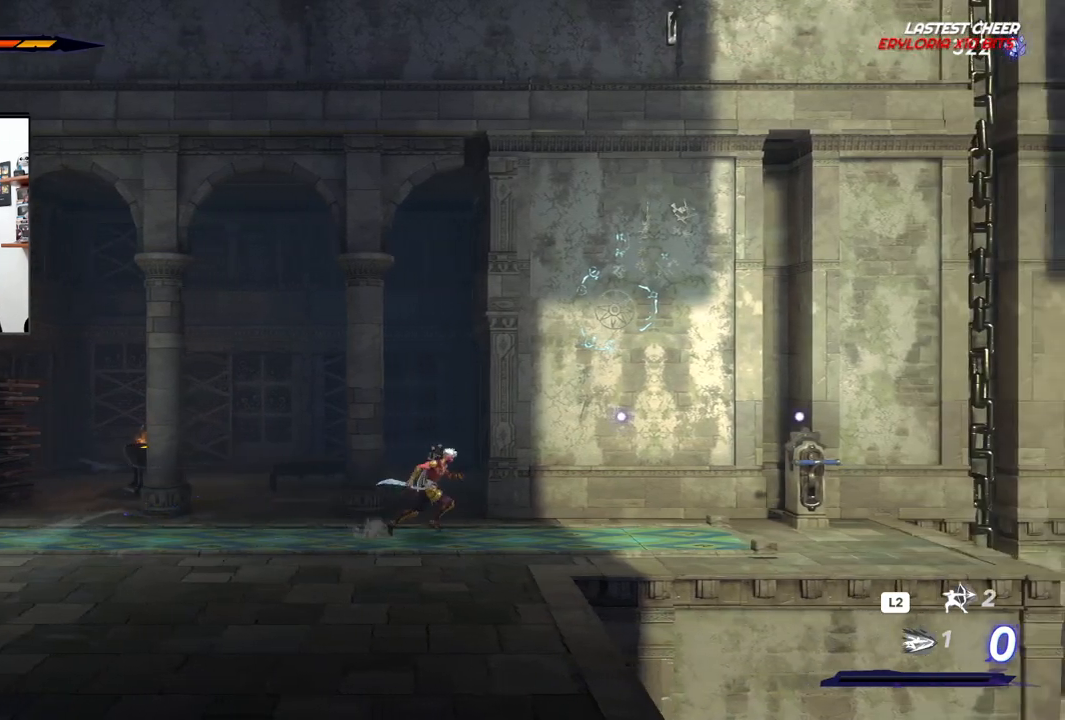
{"buttons": [], "left_stick": "right", "right_stick": "center", "events": []}
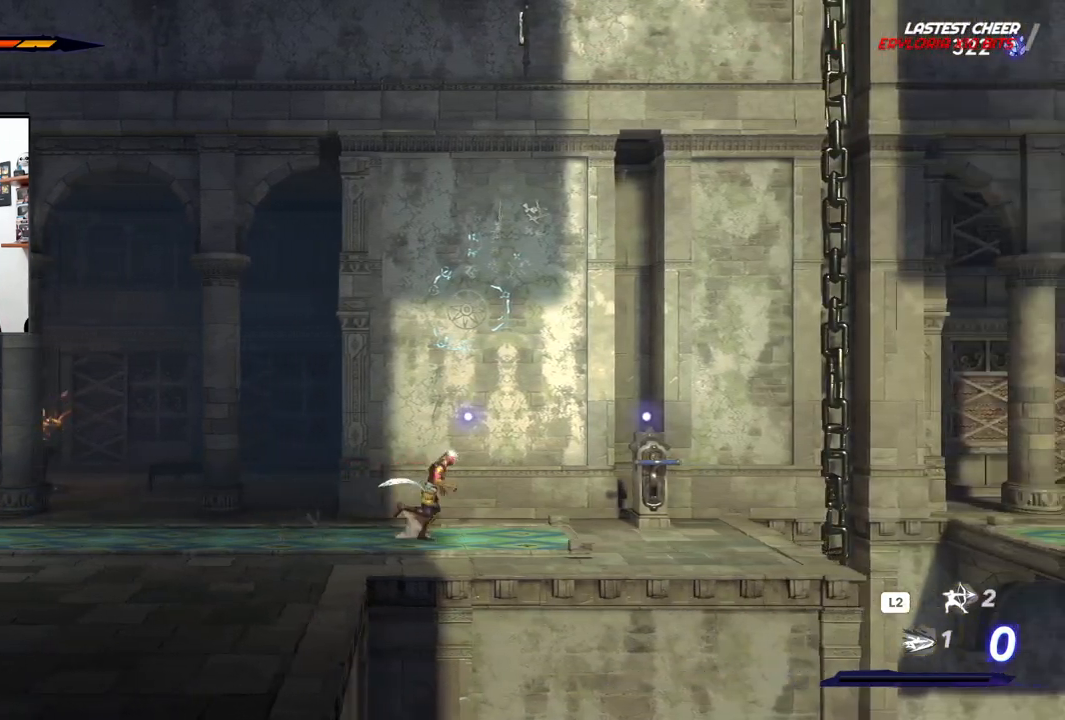
{"buttons": [], "left_stick": "right", "right_stick": "center", "events": []}
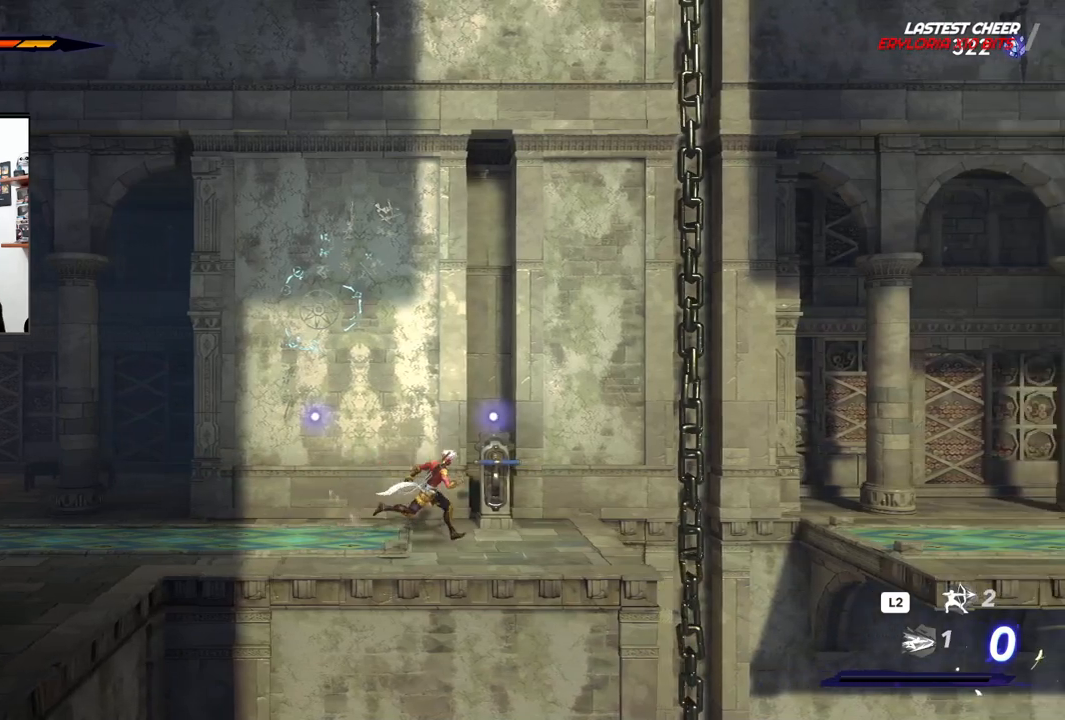
{"buttons": [], "left_stick": "center", "right_stick": "center", "events": [[200, "left_stick", "center"], [333, "left_stick", "up"], [450, "left_stick", "center"]]}
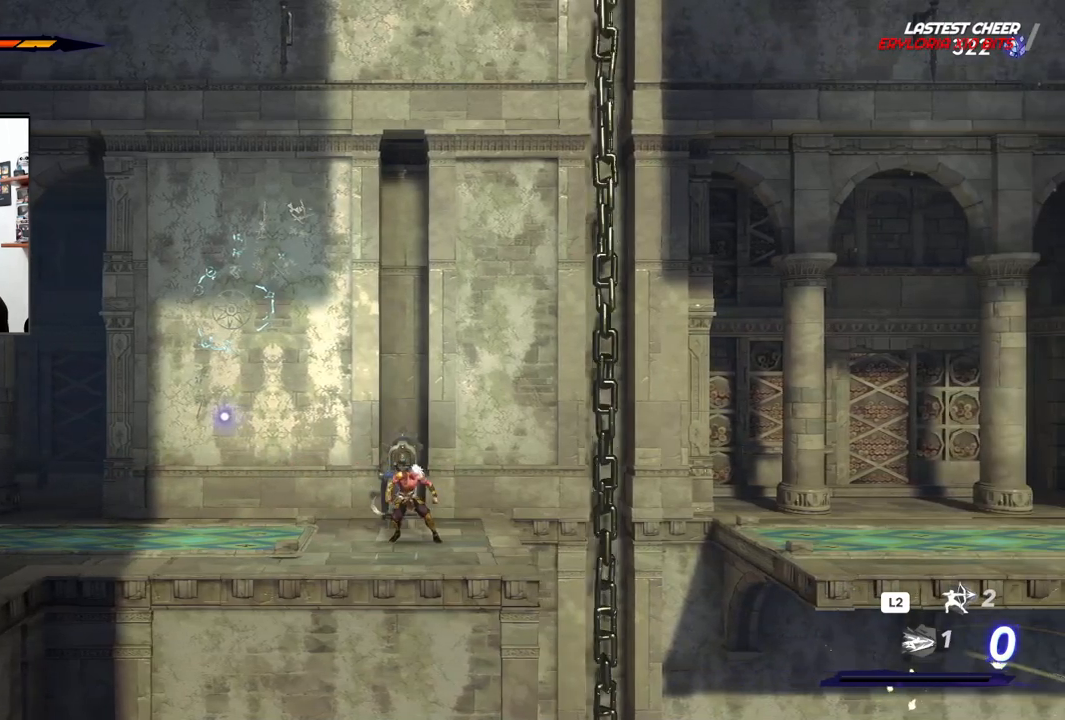
{"buttons": [], "left_stick": "center", "right_stick": "center", "events": []}
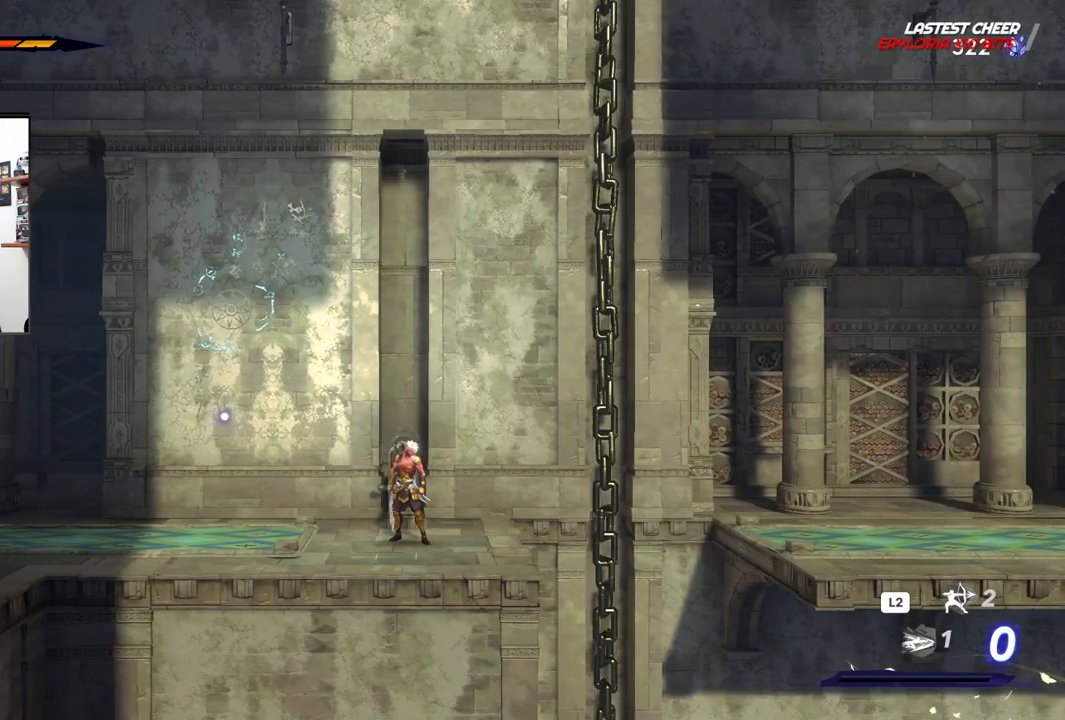
{"buttons": [], "left_stick": "center", "right_stick": "center", "events": []}
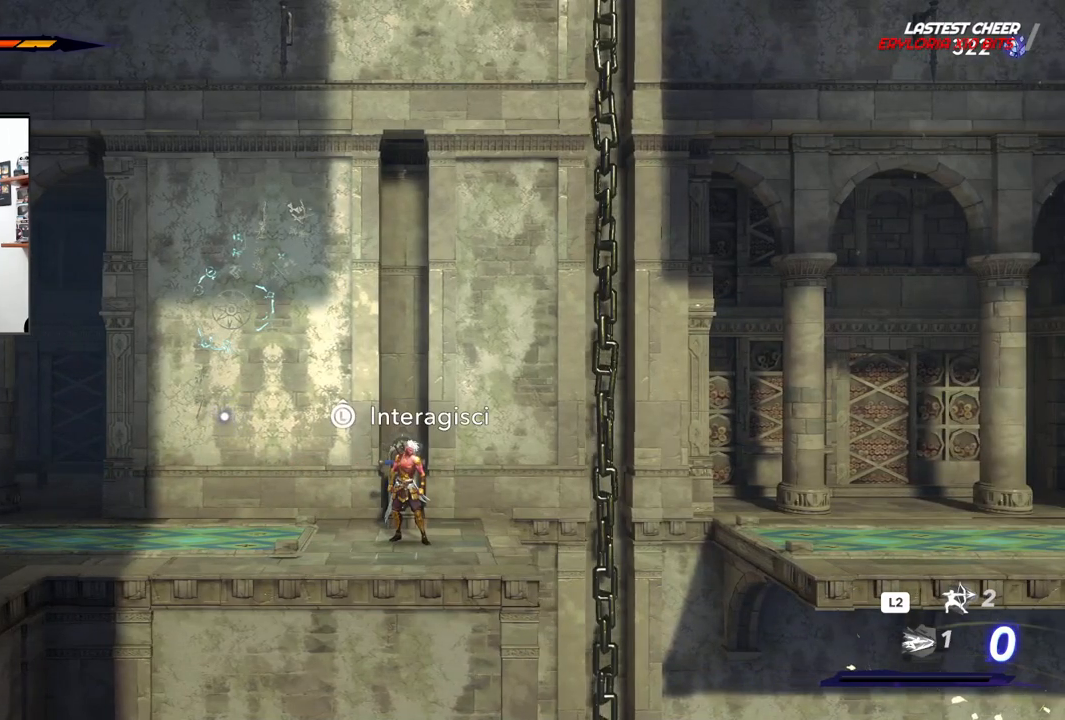
{"buttons": [], "left_stick": "center", "right_stick": "center", "events": []}